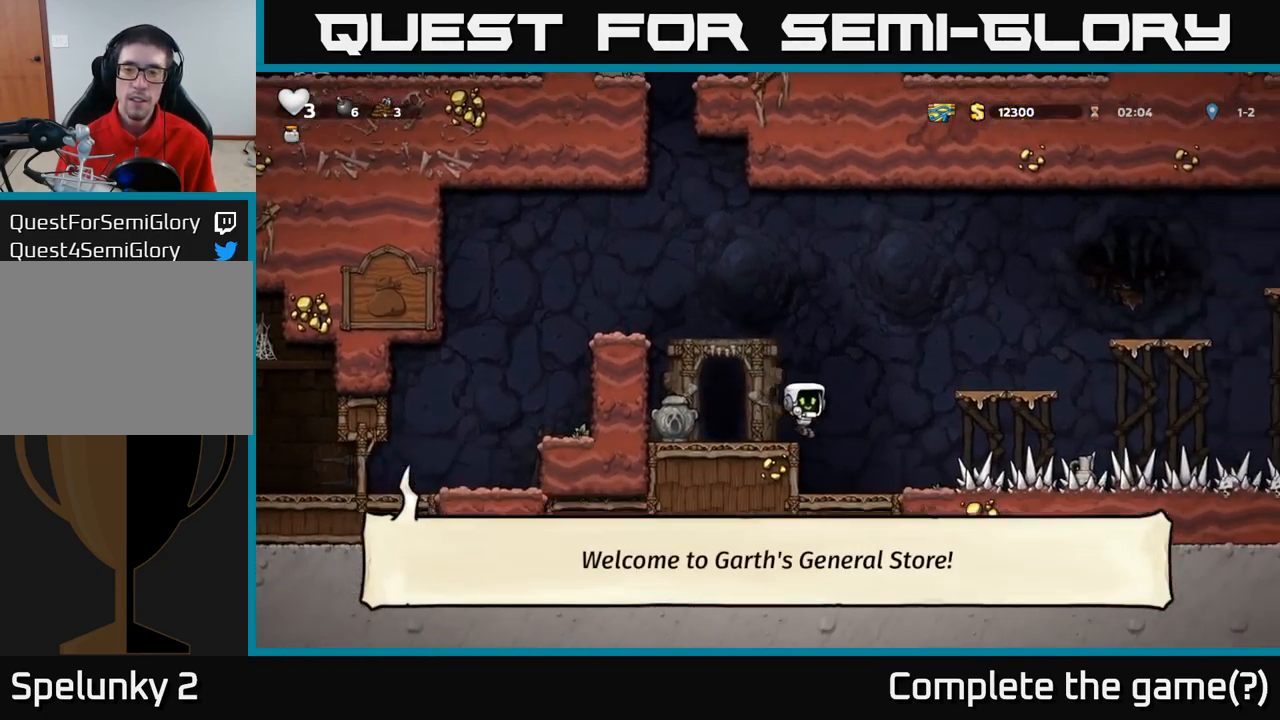
Gameplay with a controller (Xbox layout); each line is a JSON object with the inputs held at the frame after it (dt_ms = milliseconds from this image to that frame). "events" lists button and stick changes between this image and that frame as [ms after this image, input, new state], when the widget could be followed in between. Not read: R3 right_stick.
{"dt_ms": 500, "buttons": [], "left_stick": "right"}
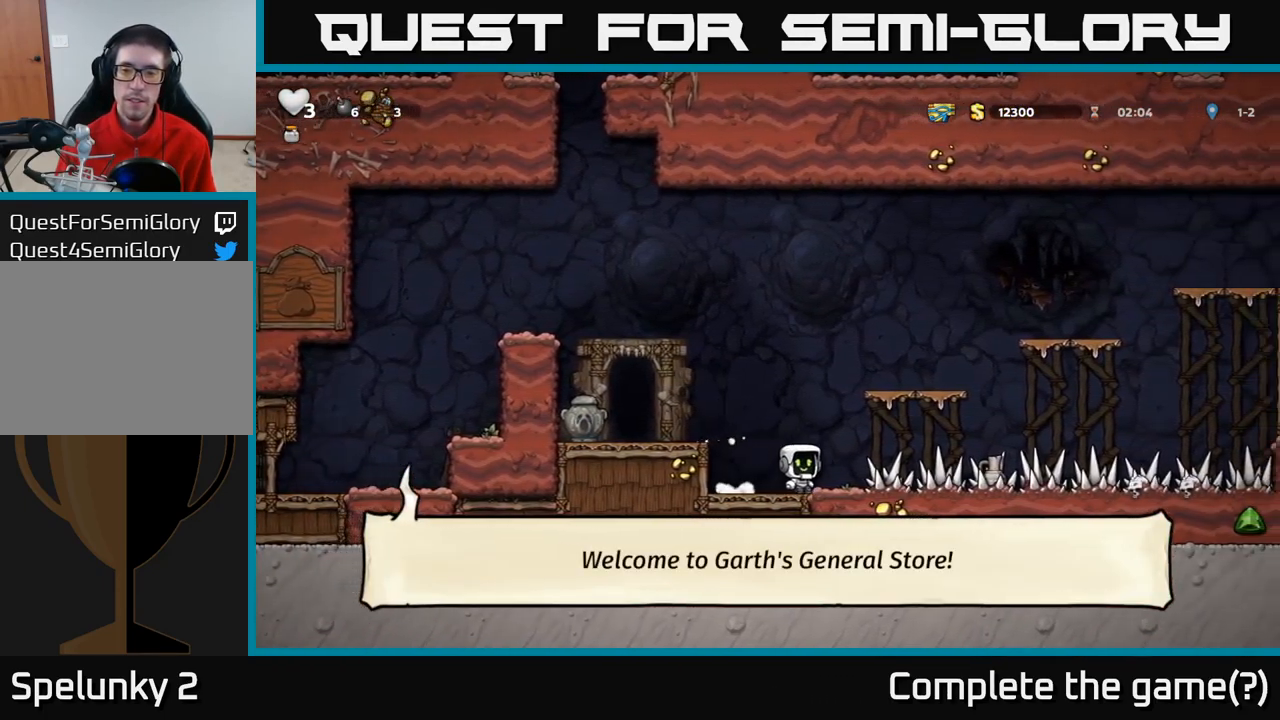
{"dt_ms": 500, "buttons": ["X"], "left_stick": "down", "events": [[333, "left_stick", "down"], [433, "X", "down"]]}
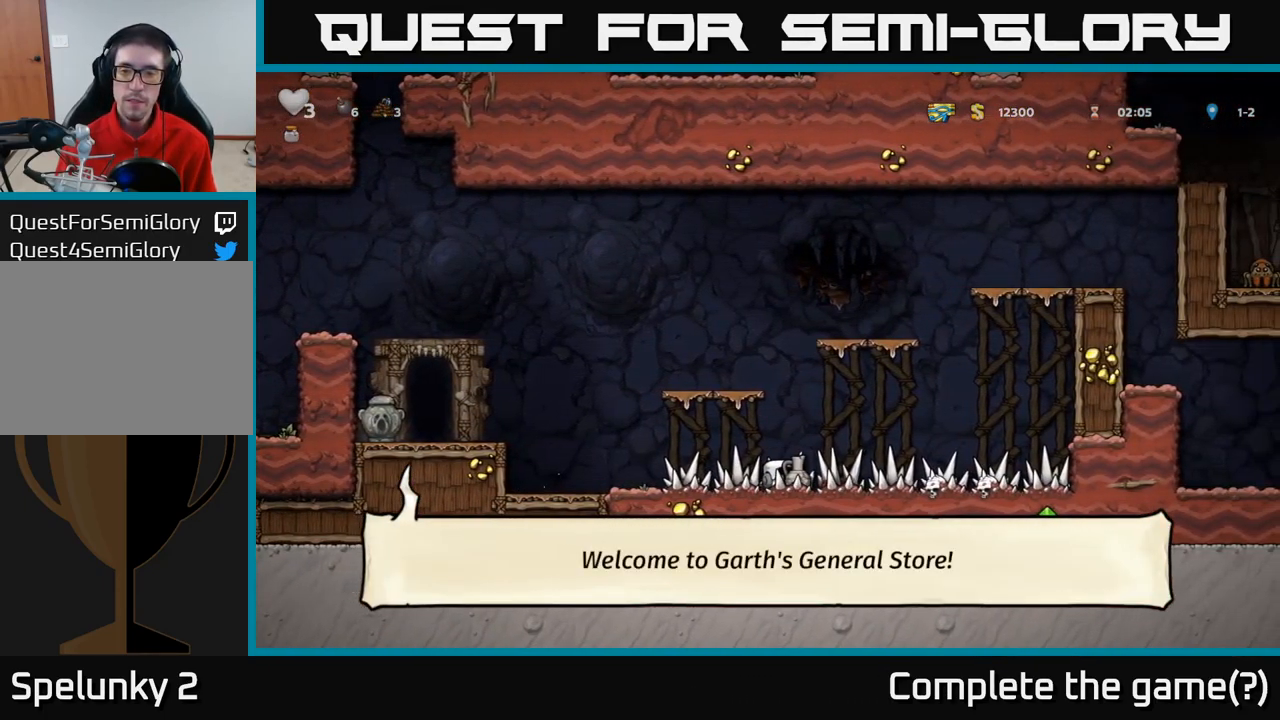
{"dt_ms": 500, "buttons": [], "left_stick": "center", "events": [[17, "left_stick", "center"], [50, "X", "up"], [217, "X", "down"], [283, "X", "up"]]}
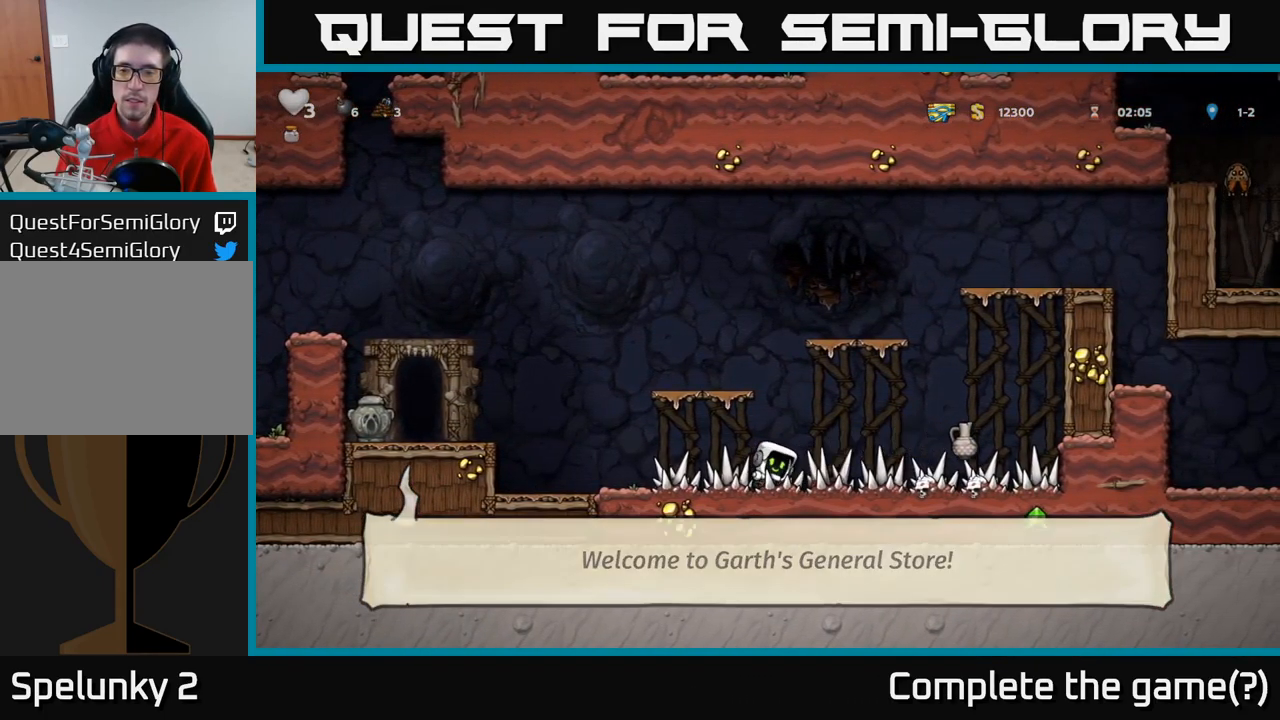
{"dt_ms": 499, "buttons": [], "left_stick": "right", "events": [[266, "left_stick", "right"]]}
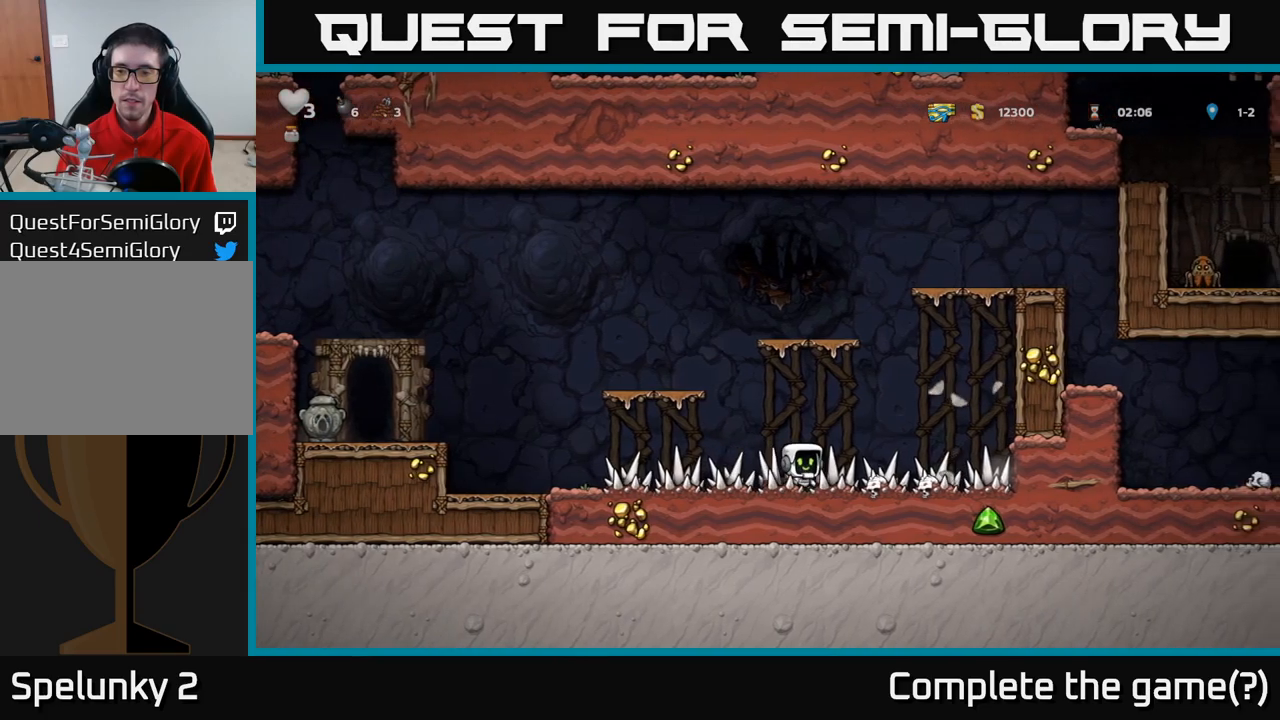
{"dt_ms": 1000, "buttons": [], "left_stick": "left"}
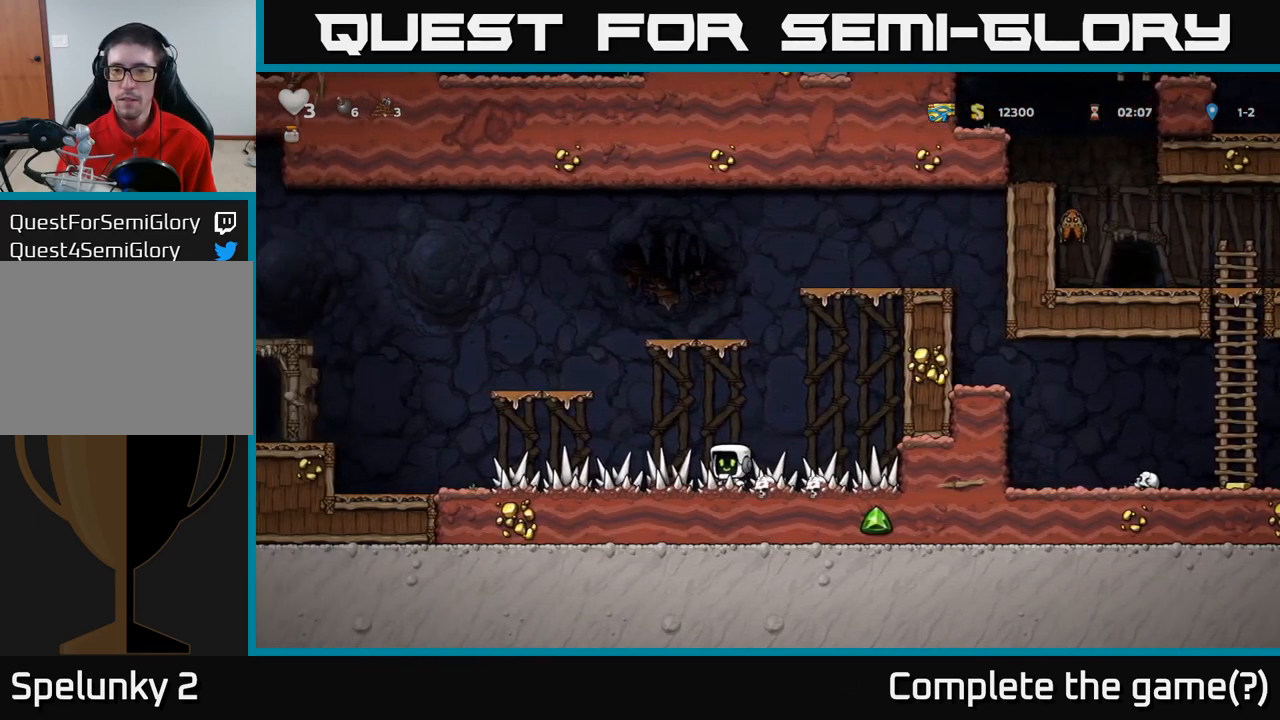
{"dt_ms": 500, "buttons": [], "left_stick": "left", "events": []}
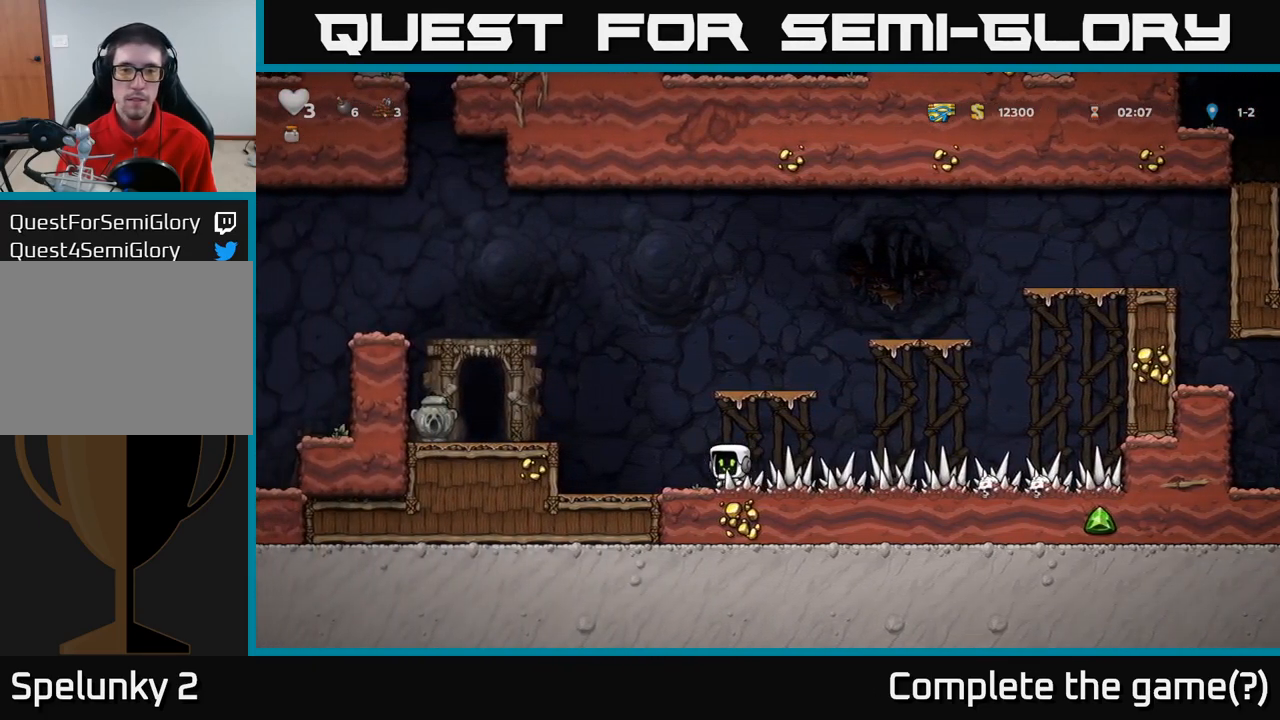
{"dt_ms": 500, "buttons": [], "left_stick": "right", "events": [[117, "A", "down"], [250, "A", "up"], [400, "left_stick", "center"], [484, "left_stick", "right"]]}
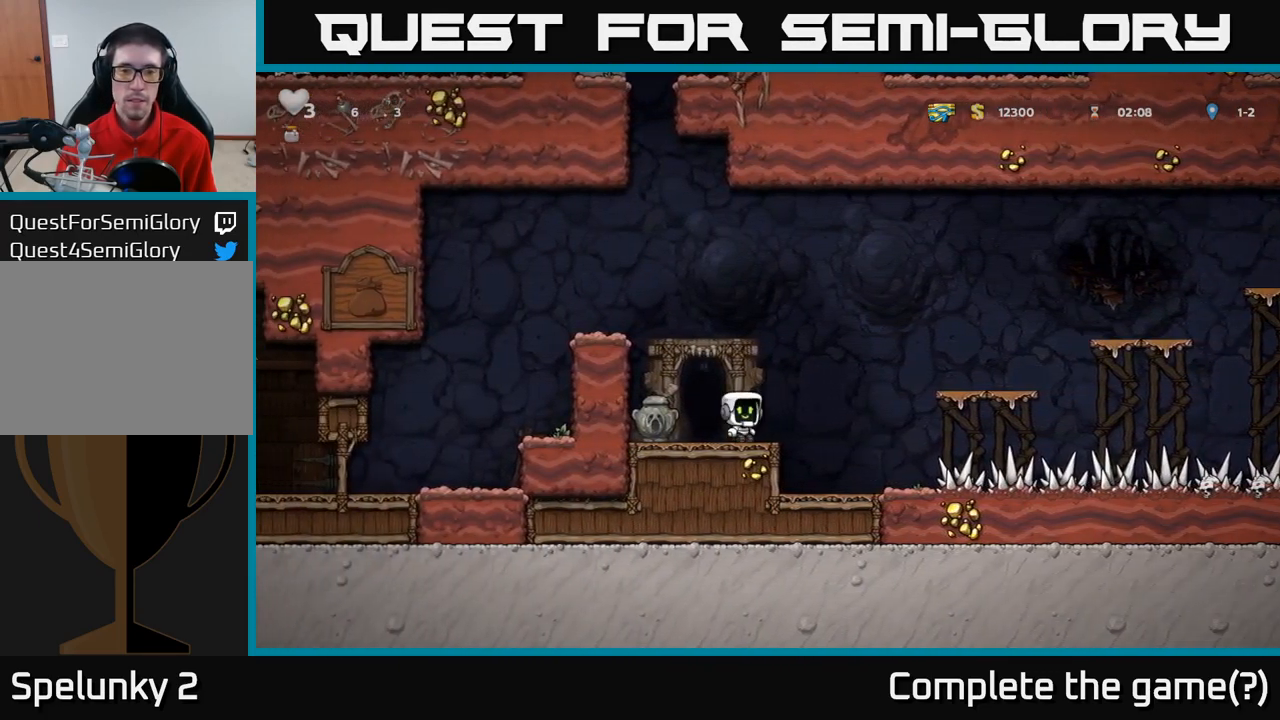
{"dt_ms": 500, "buttons": [], "left_stick": "right", "events": [[117, "A", "down"], [500, "A", "up"]]}
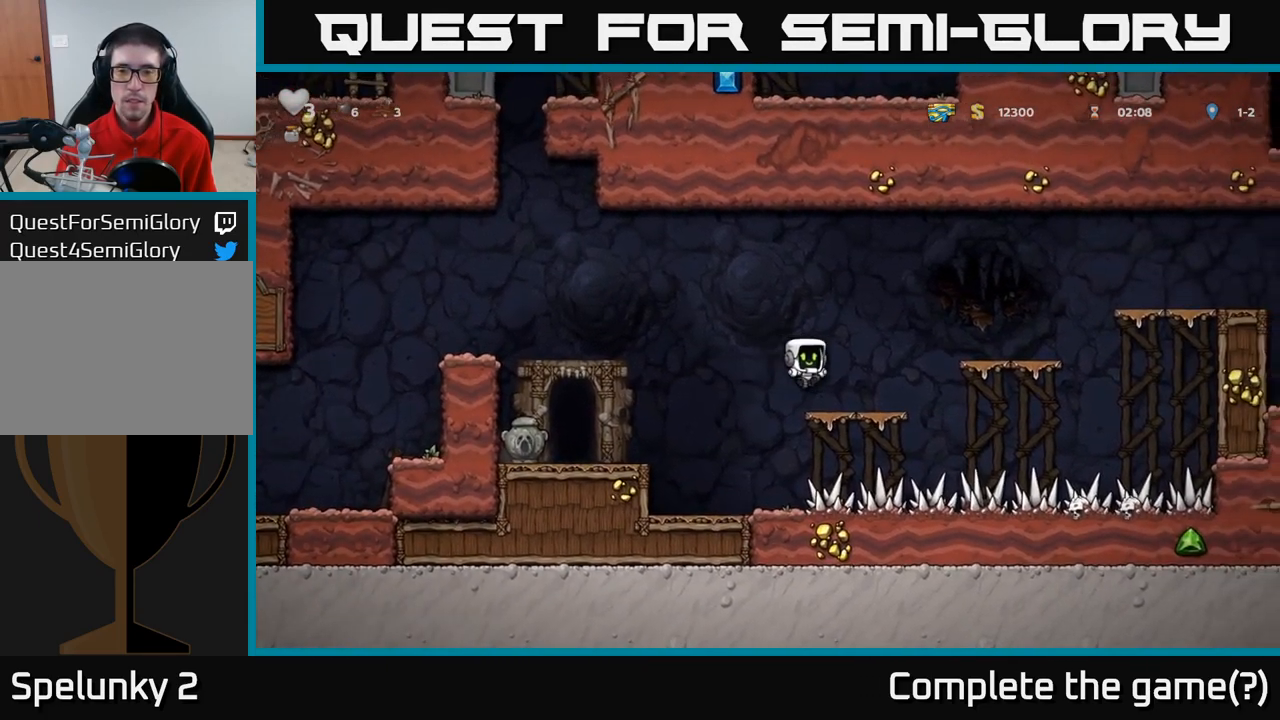
{"dt_ms": 500, "buttons": [], "left_stick": "center", "events": [[150, "A", "down"], [284, "A", "up"], [384, "left_stick", "center"]]}
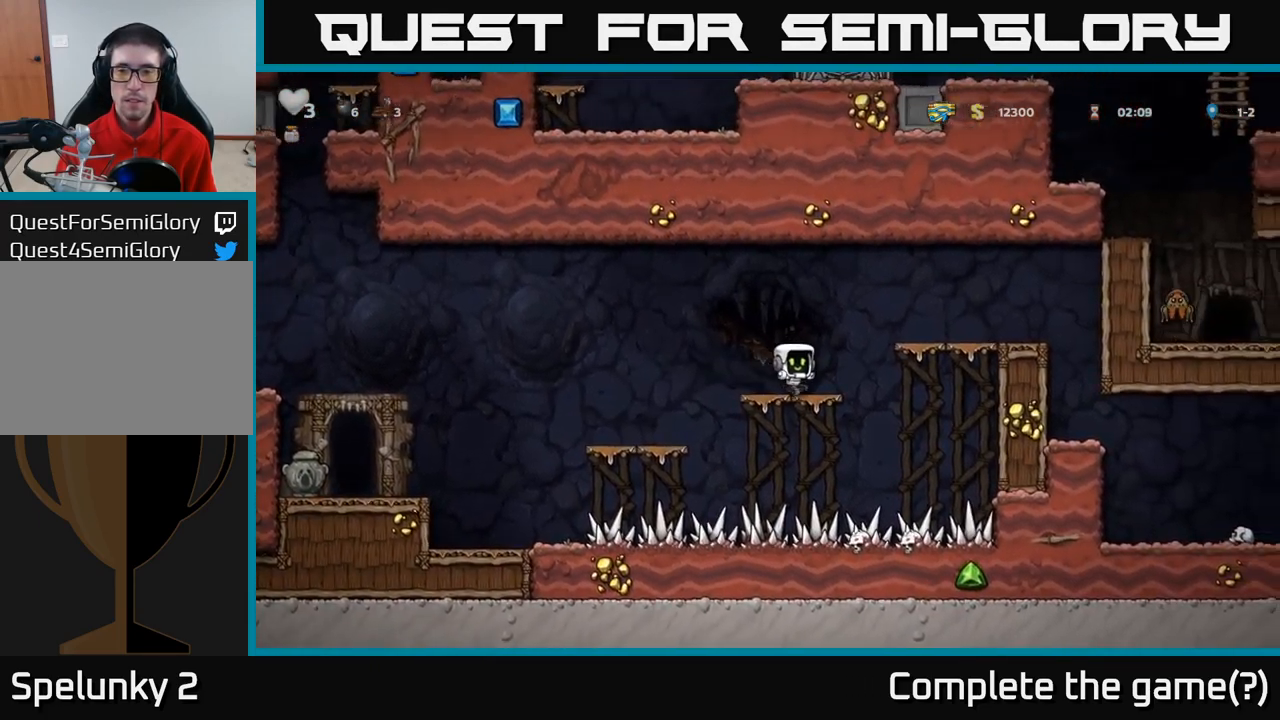
{"dt_ms": 500, "buttons": [], "left_stick": "right", "events": [[17, "left_stick", "right"], [67, "A", "down"], [300, "A", "up"]]}
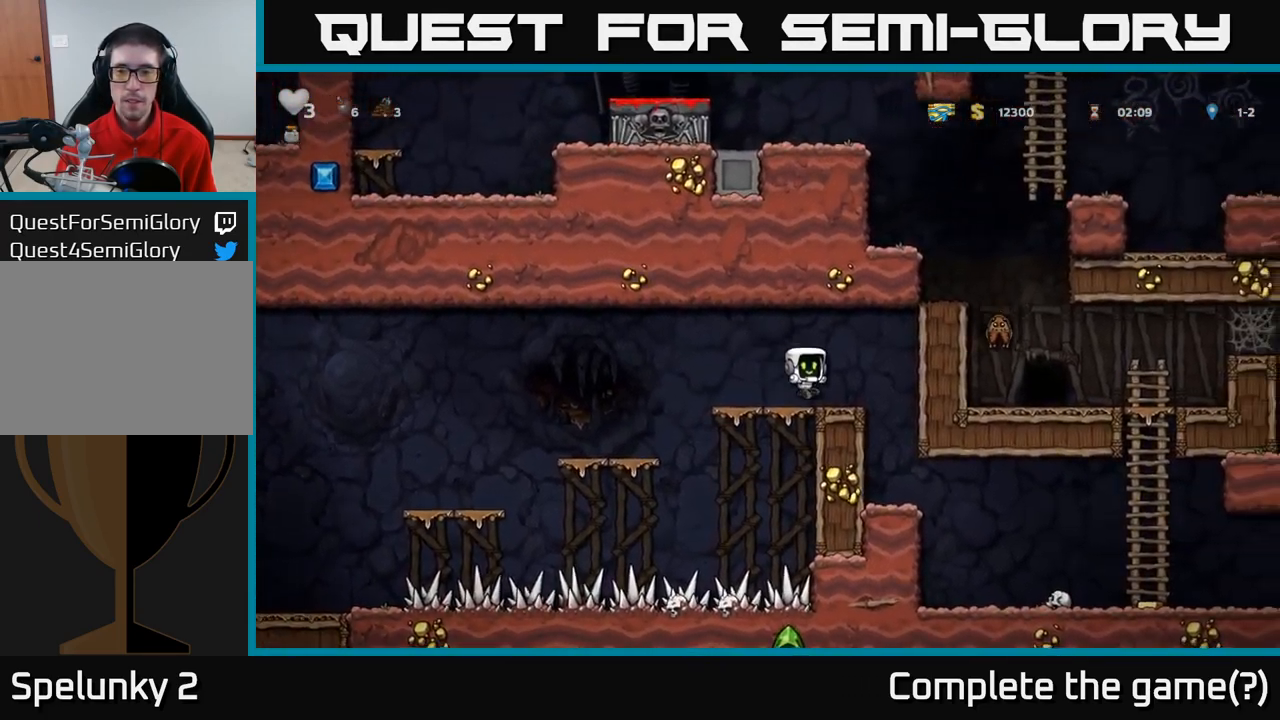
{"dt_ms": 500, "buttons": [], "left_stick": "center", "events": [[400, "left_stick", "center"]]}